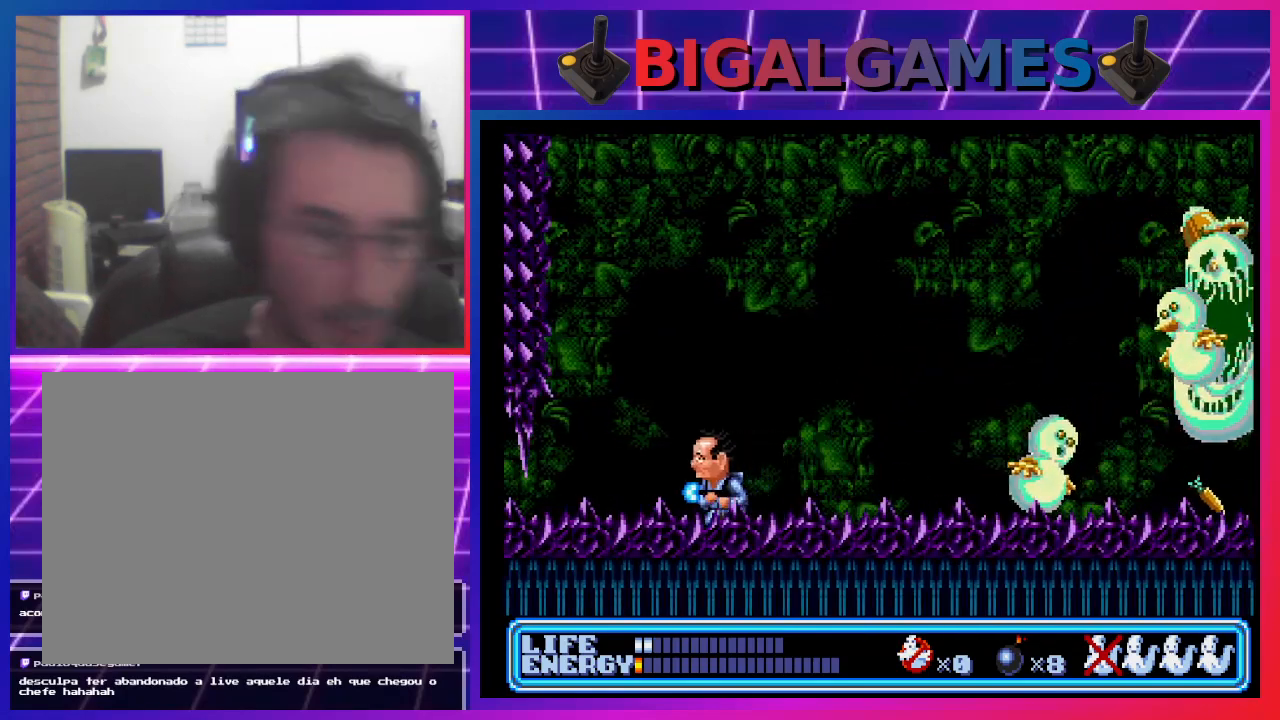
Gameplay with a controller (PlayStation layout); each line is a JSON object with the inputs held at the frame after it. "events" lists button and stick changes between this image and that frame as [ms after this image, input, new state], when the widget could be followed in between. Not read: right_stick.
{"buttons": [], "left_stick": "center", "events": [[467, "DPAD_LEFT", "up"]]}
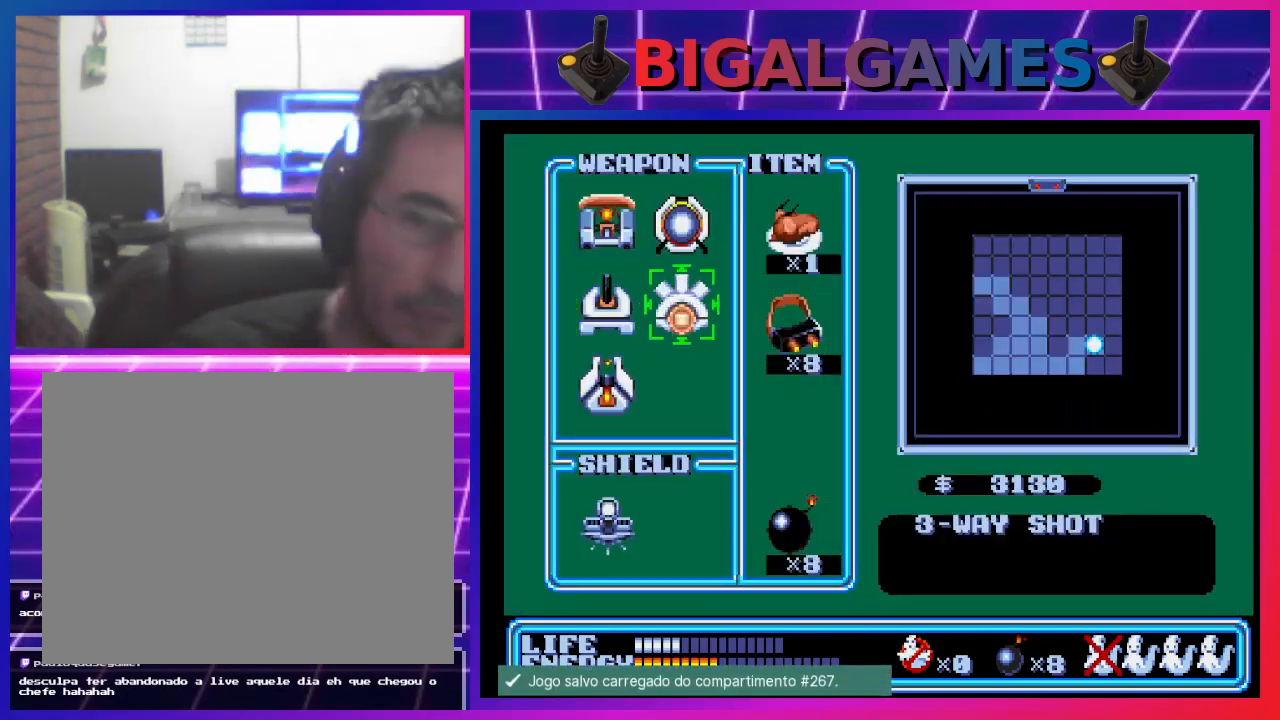
{"buttons": [], "left_stick": "center", "events": []}
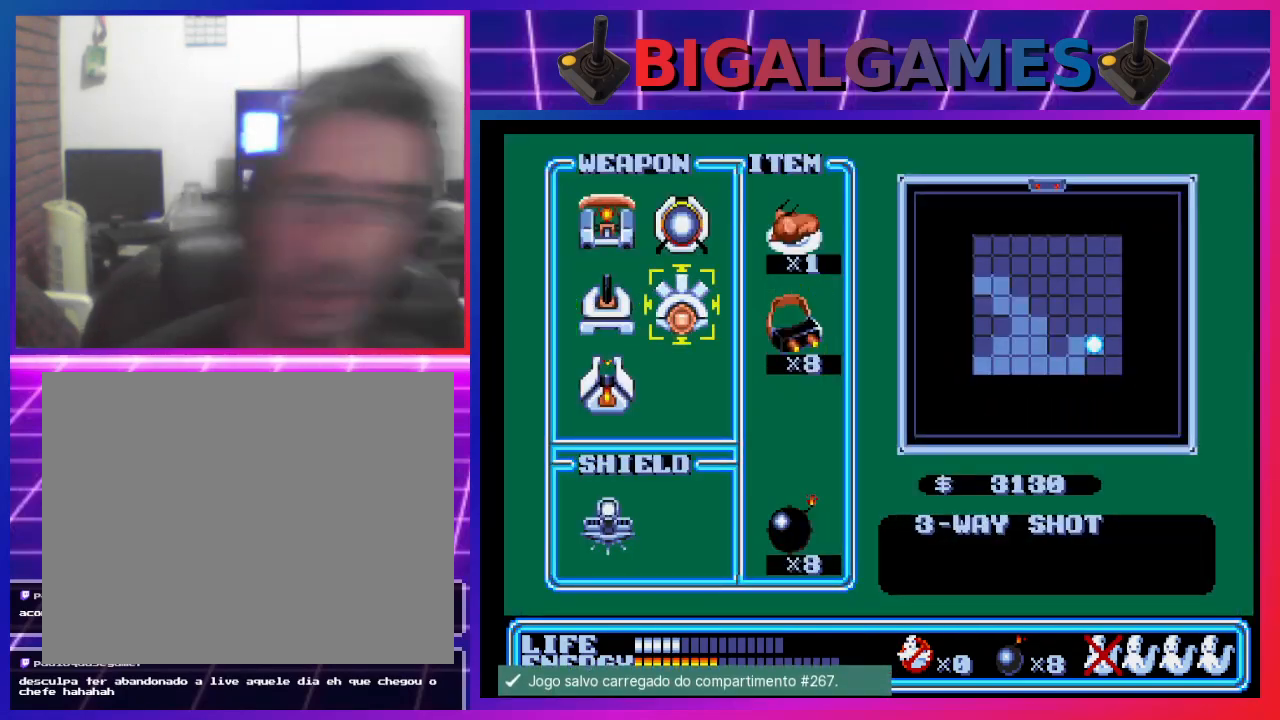
{"buttons": [], "left_stick": "center", "events": []}
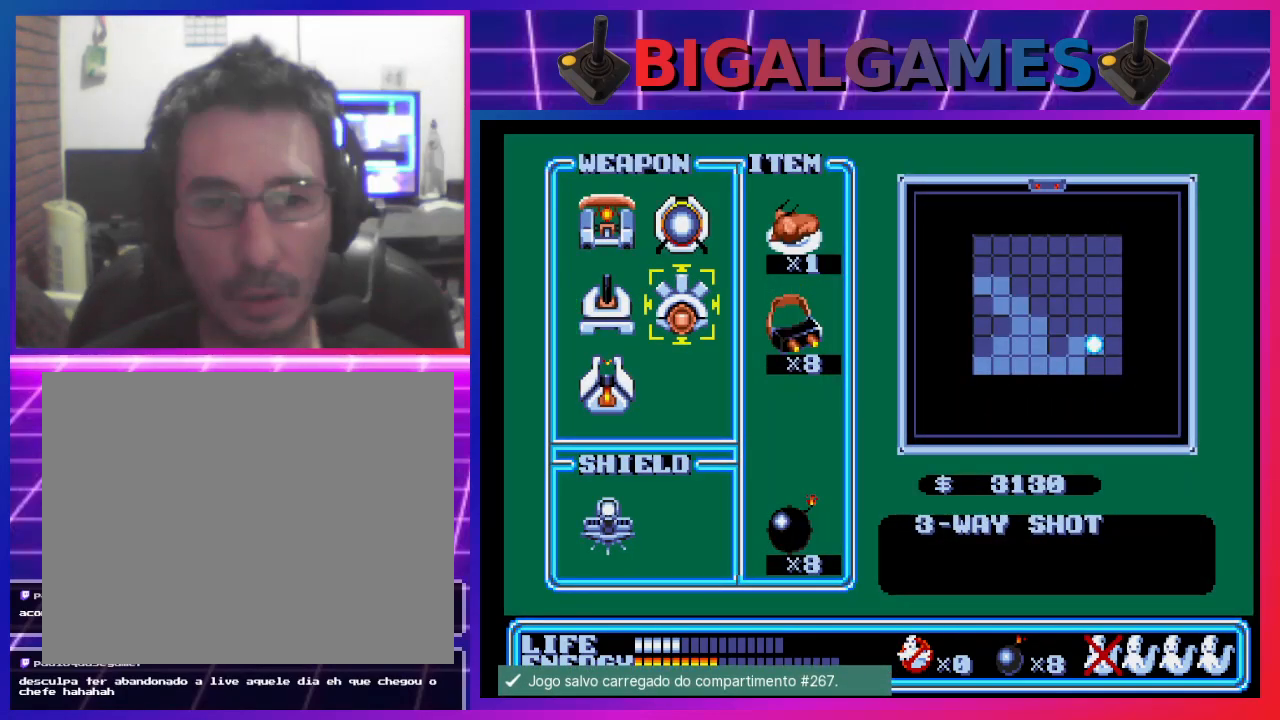
{"buttons": [], "left_stick": "center", "events": []}
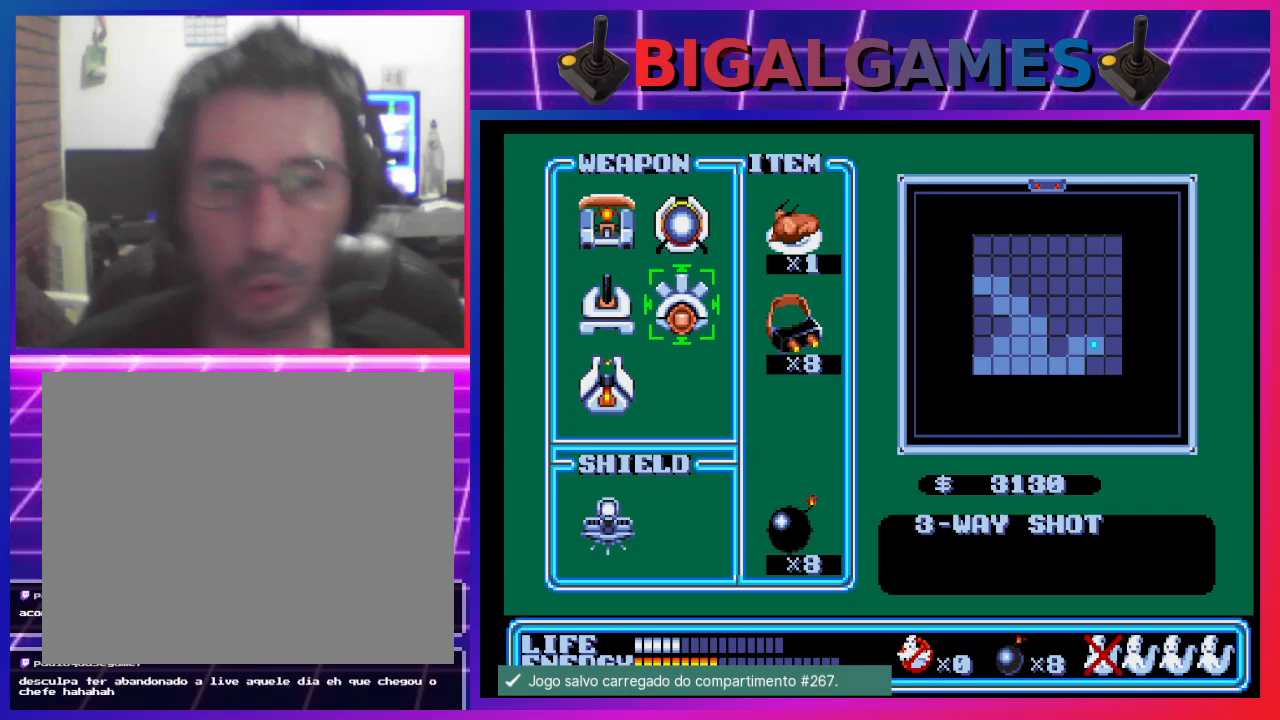
{"buttons": [], "left_stick": "center", "events": []}
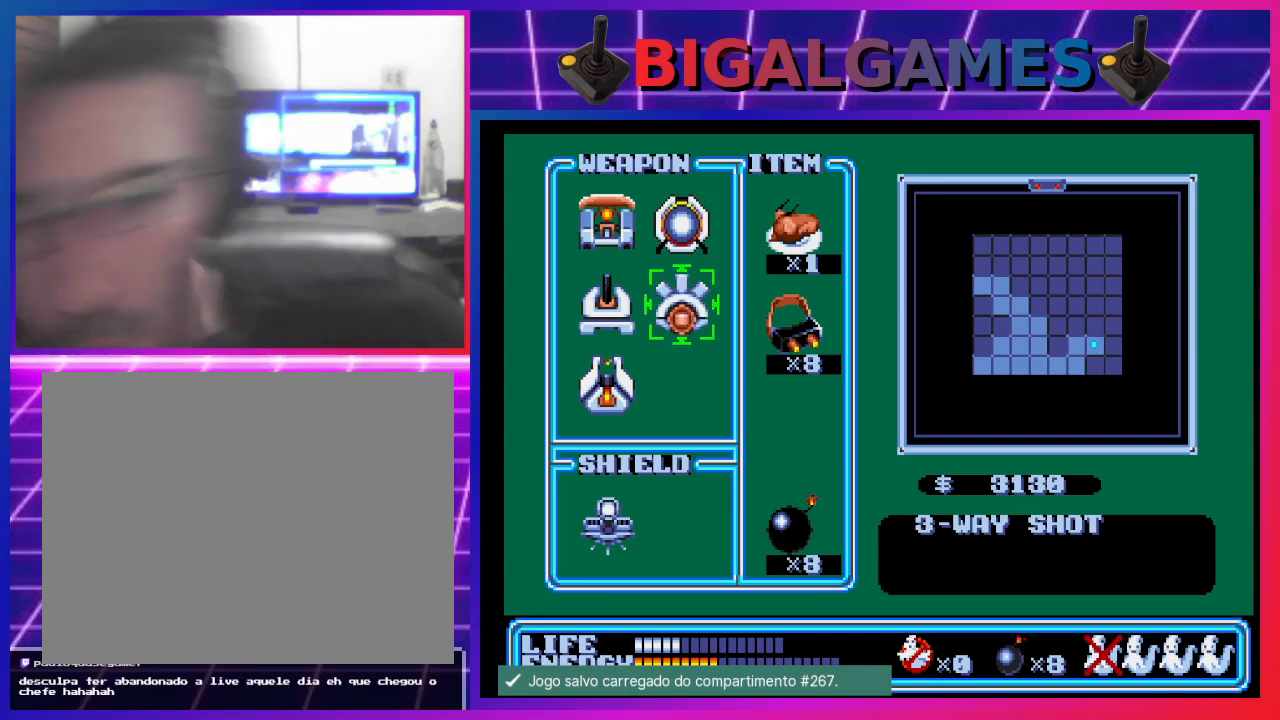
{"buttons": [], "left_stick": "center", "events": []}
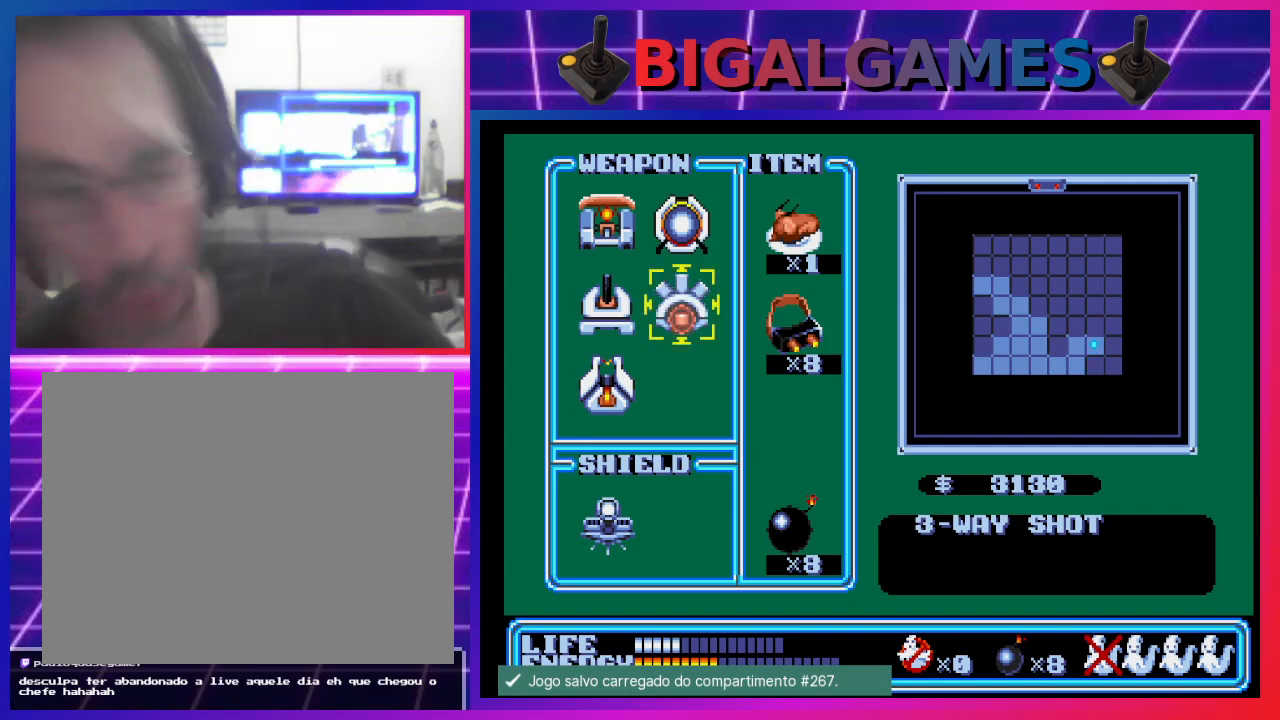
{"buttons": [], "left_stick": "center", "events": []}
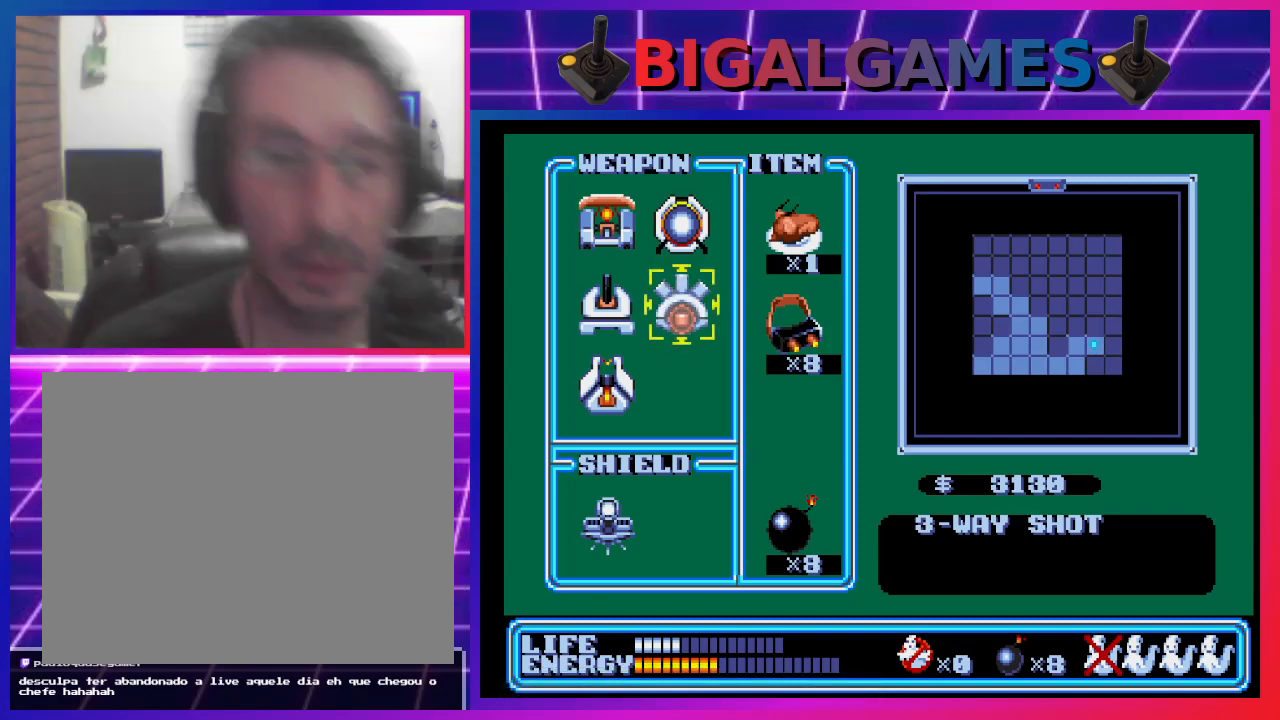
{"buttons": [], "left_stick": "center", "events": [[133, "START", "down"], [333, "START", "up"]]}
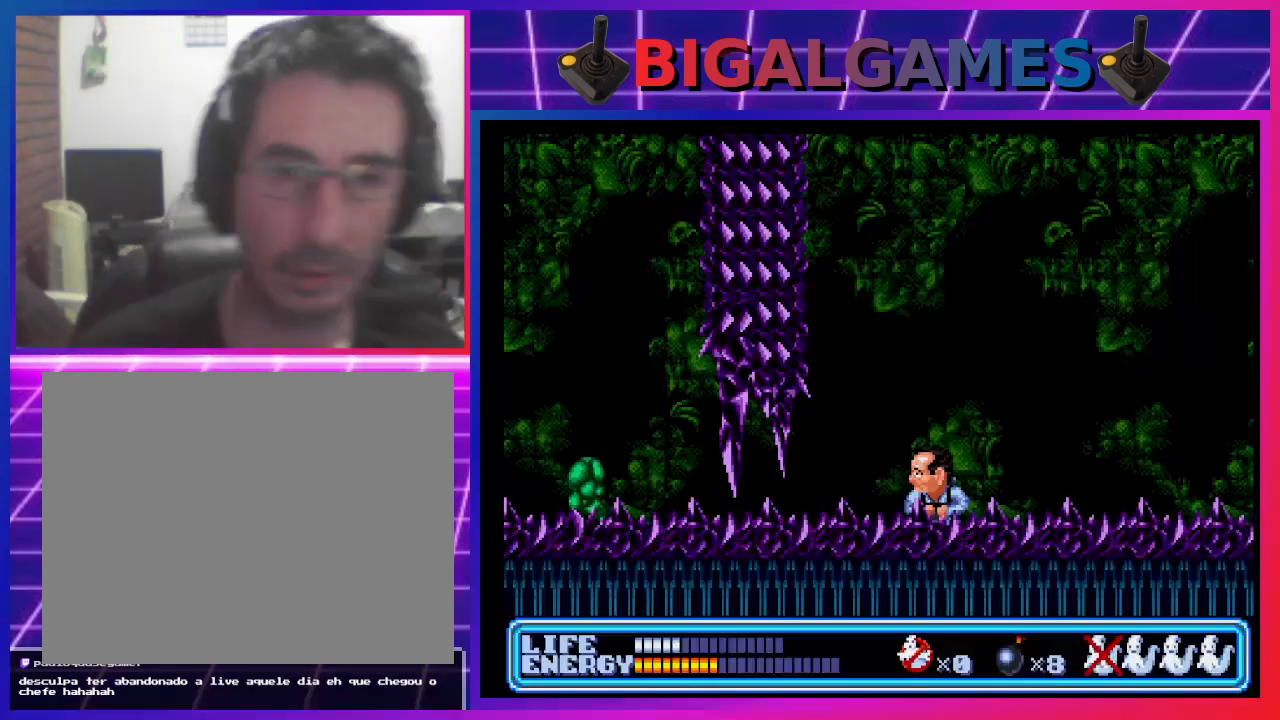
{"buttons": ["DPAD_RIGHT"], "left_stick": "center", "events": [[200, "DPAD_RIGHT", "down"]]}
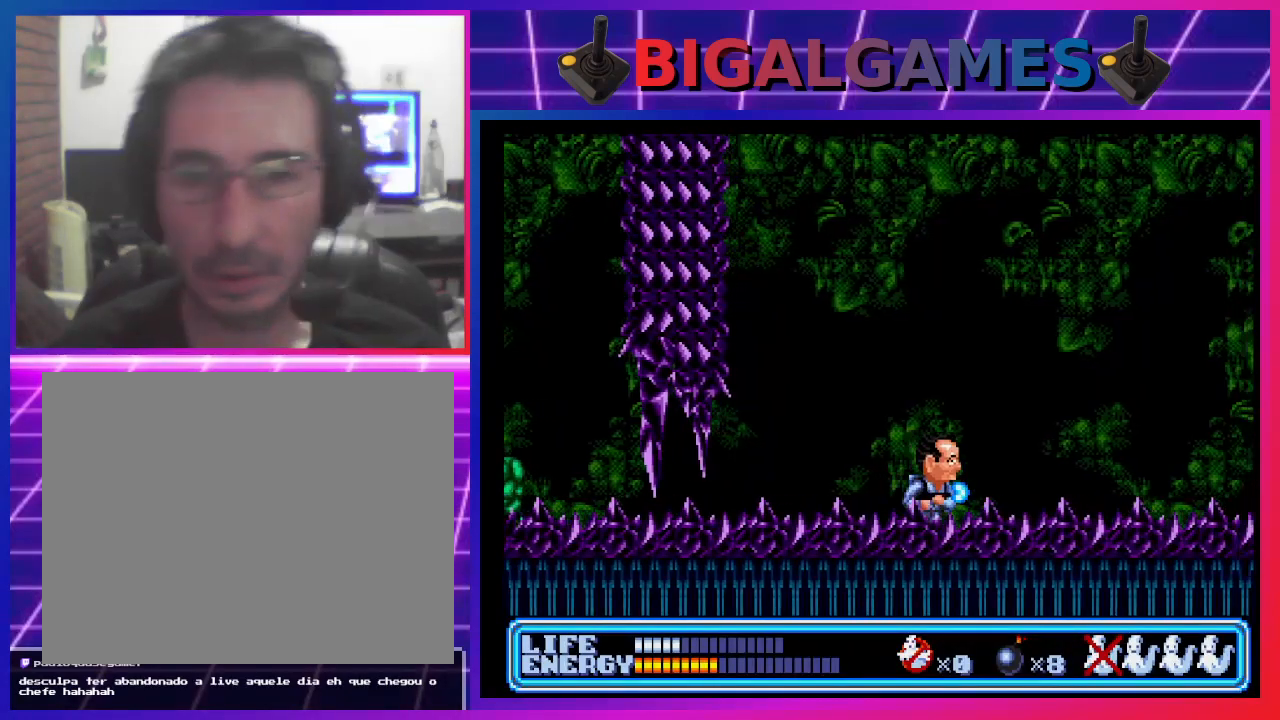
{"buttons": ["DPAD_RIGHT"], "left_stick": "center", "events": []}
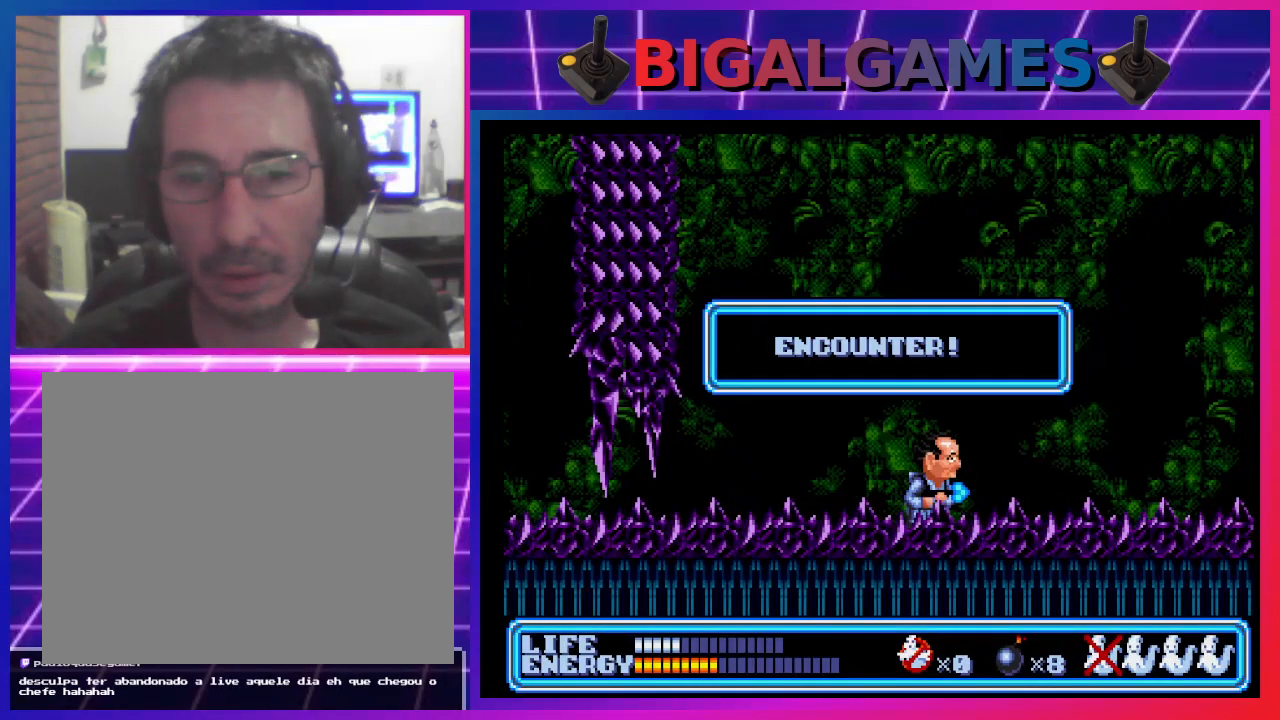
{"buttons": [], "left_stick": "center", "events": [[233, "DPAD_RIGHT", "up"]]}
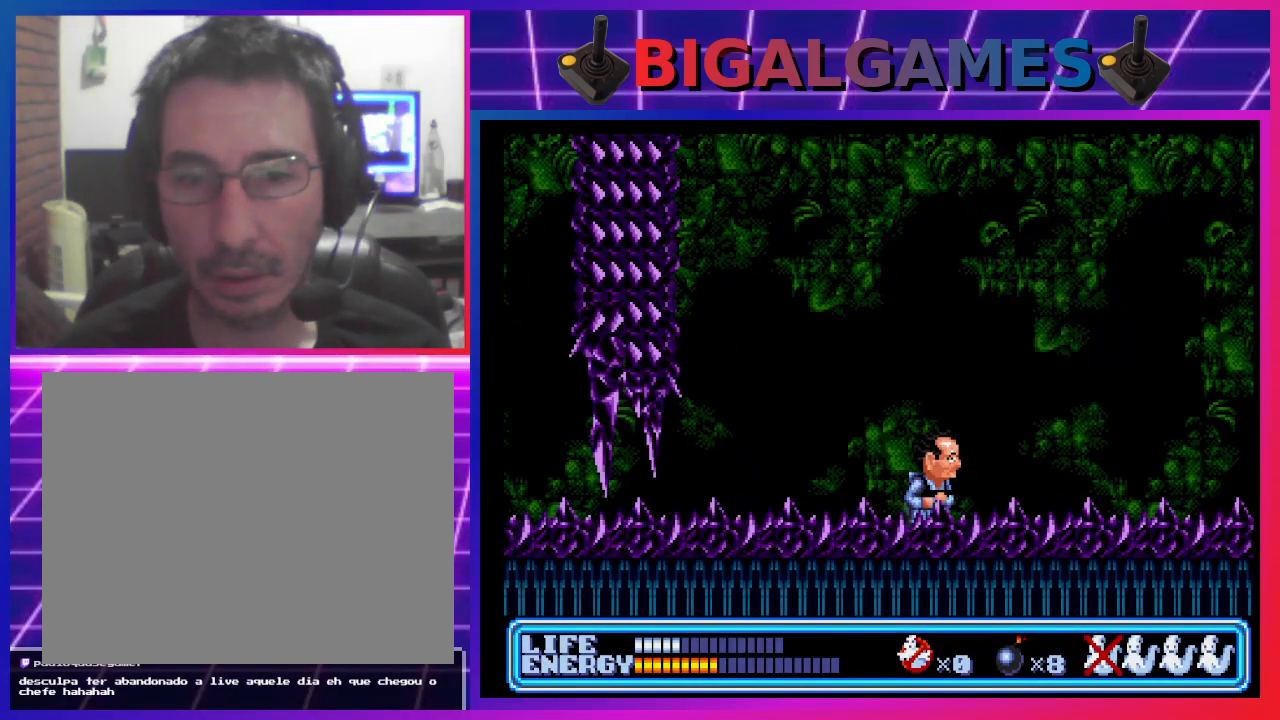
{"buttons": [], "left_stick": "center", "events": []}
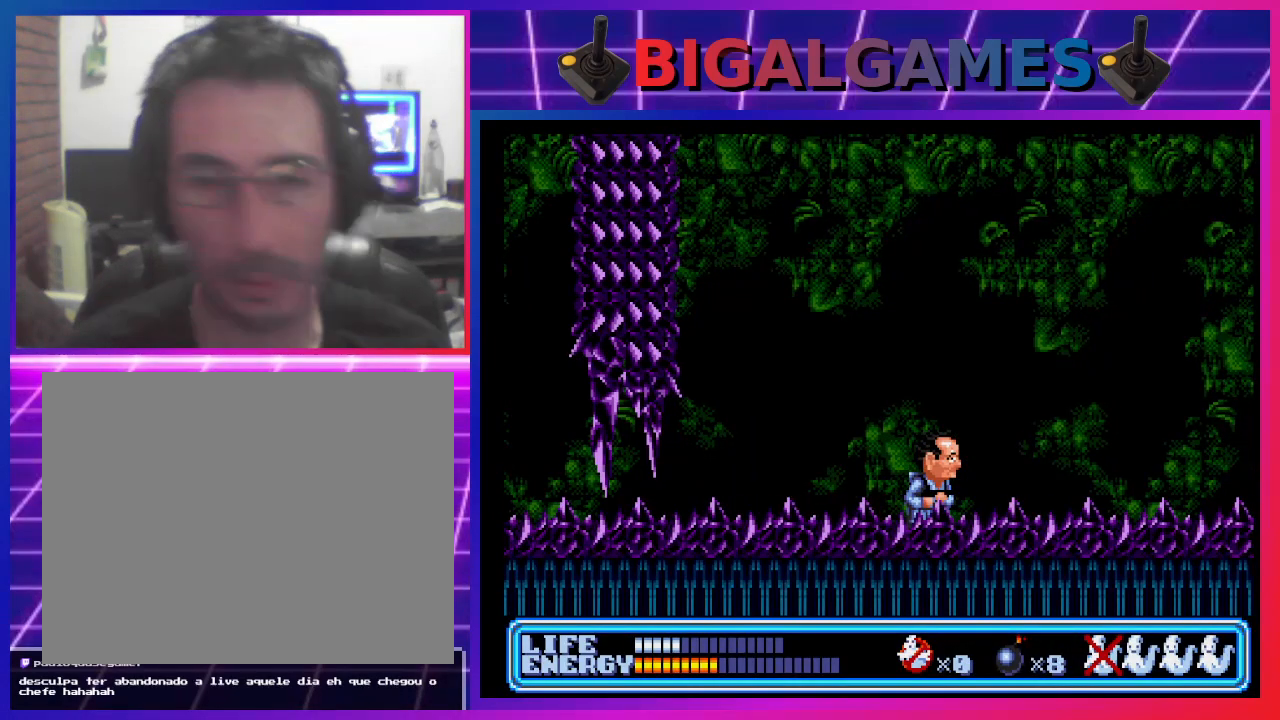
{"buttons": [], "left_stick": "center", "events": []}
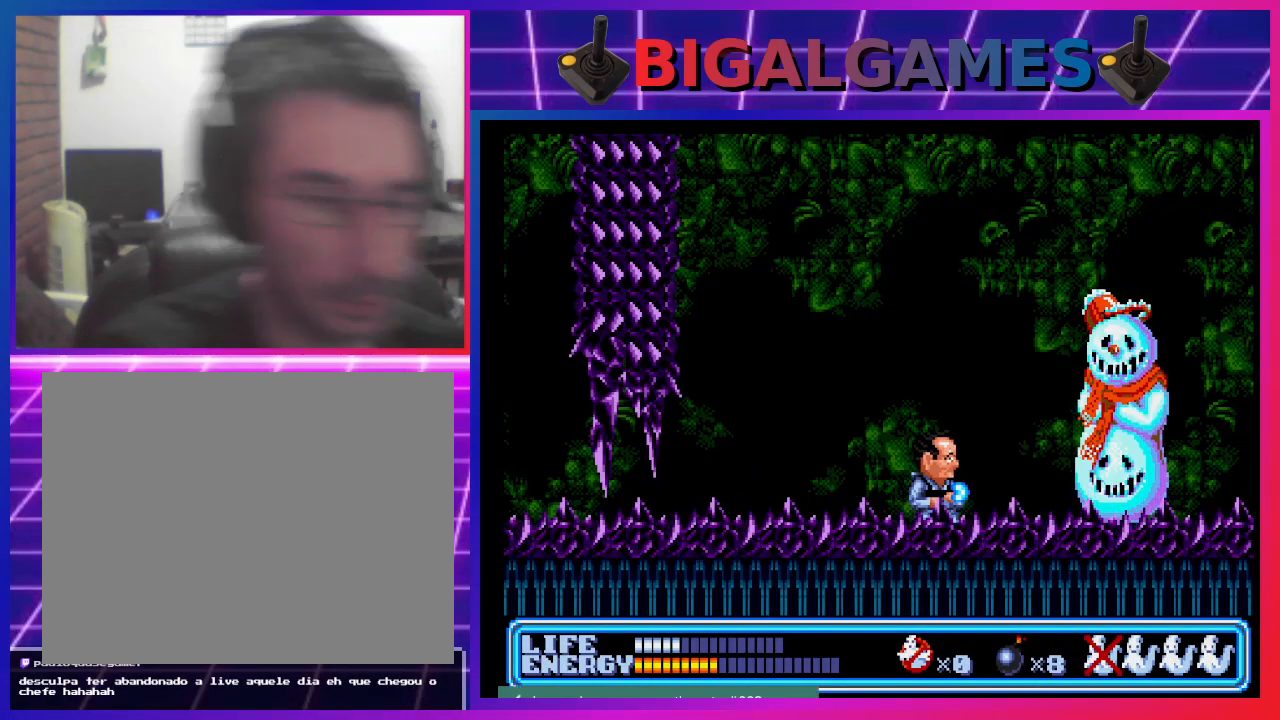
{"buttons": ["DPAD_UP", "DPAD_RIGHT"], "left_stick": "center", "events": [[433, "DPAD_UP", "down"], [467, "DPAD_RIGHT", "down"]]}
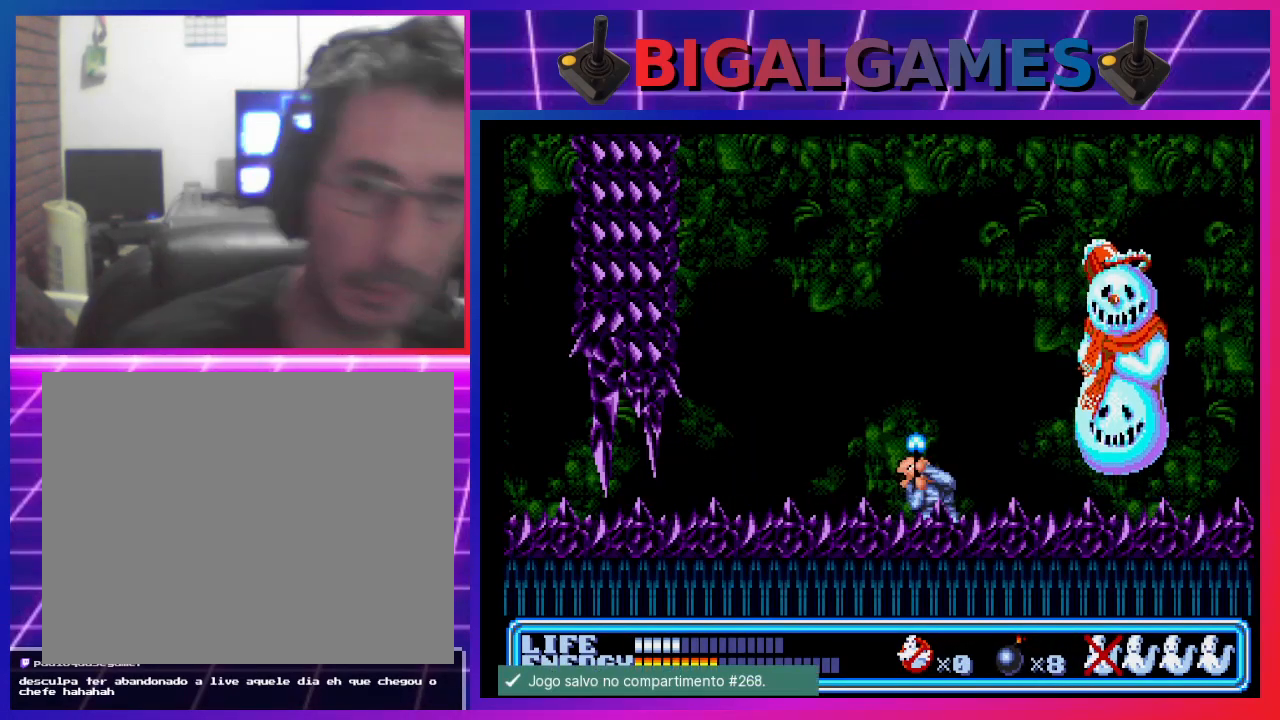
{"buttons": [], "left_stick": "center", "events": [[200, "DPAD_RIGHT", "up"], [267, "DPAD_UP", "up"]]}
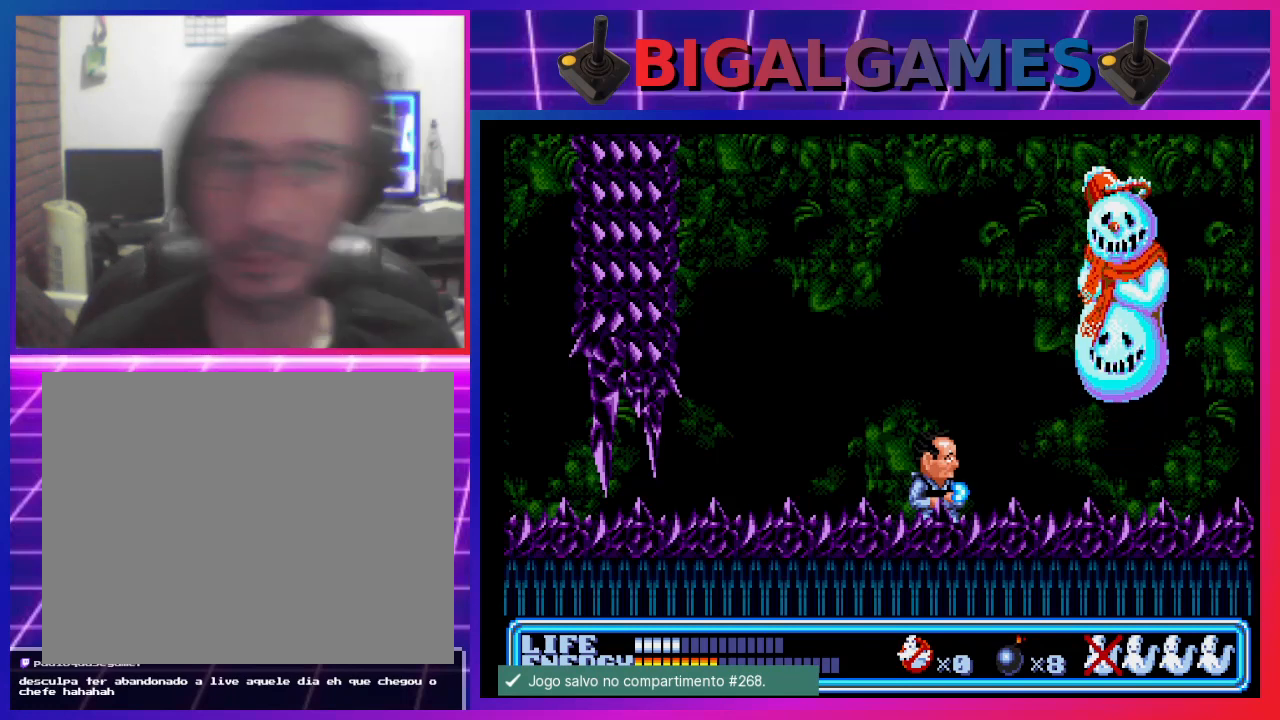
{"buttons": [], "left_stick": "center", "events": []}
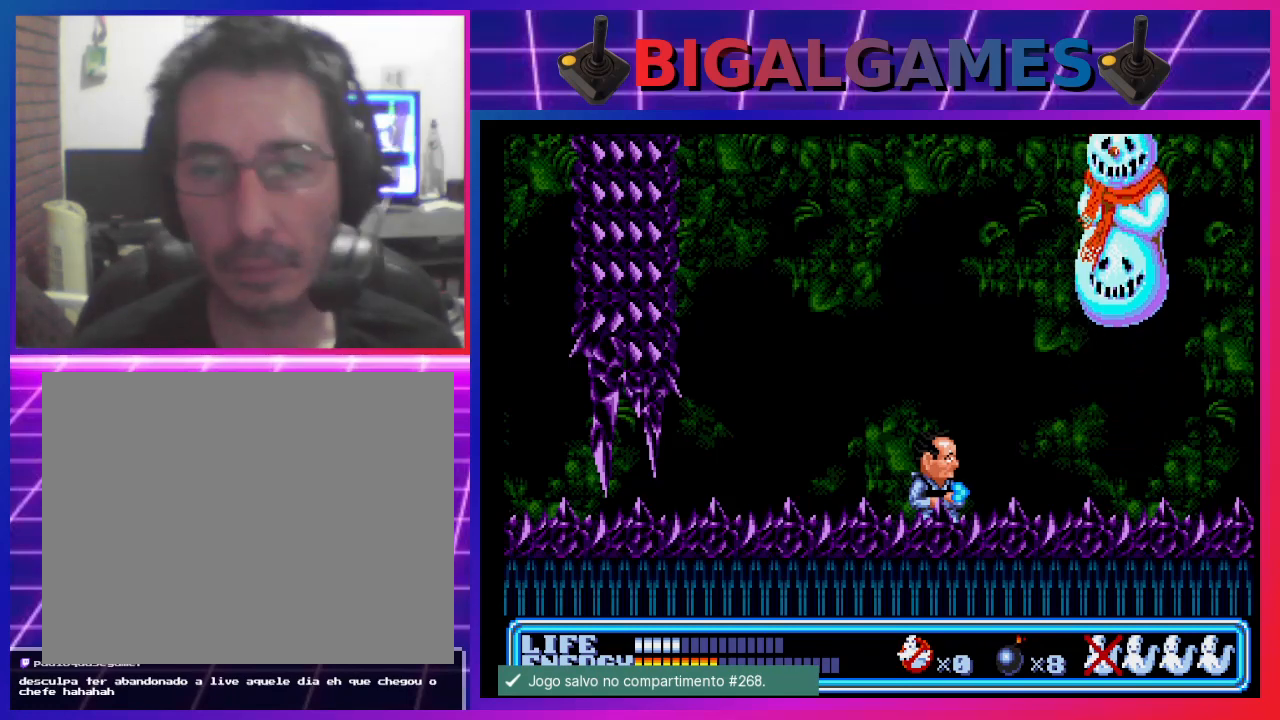
{"buttons": [], "left_stick": "center", "events": []}
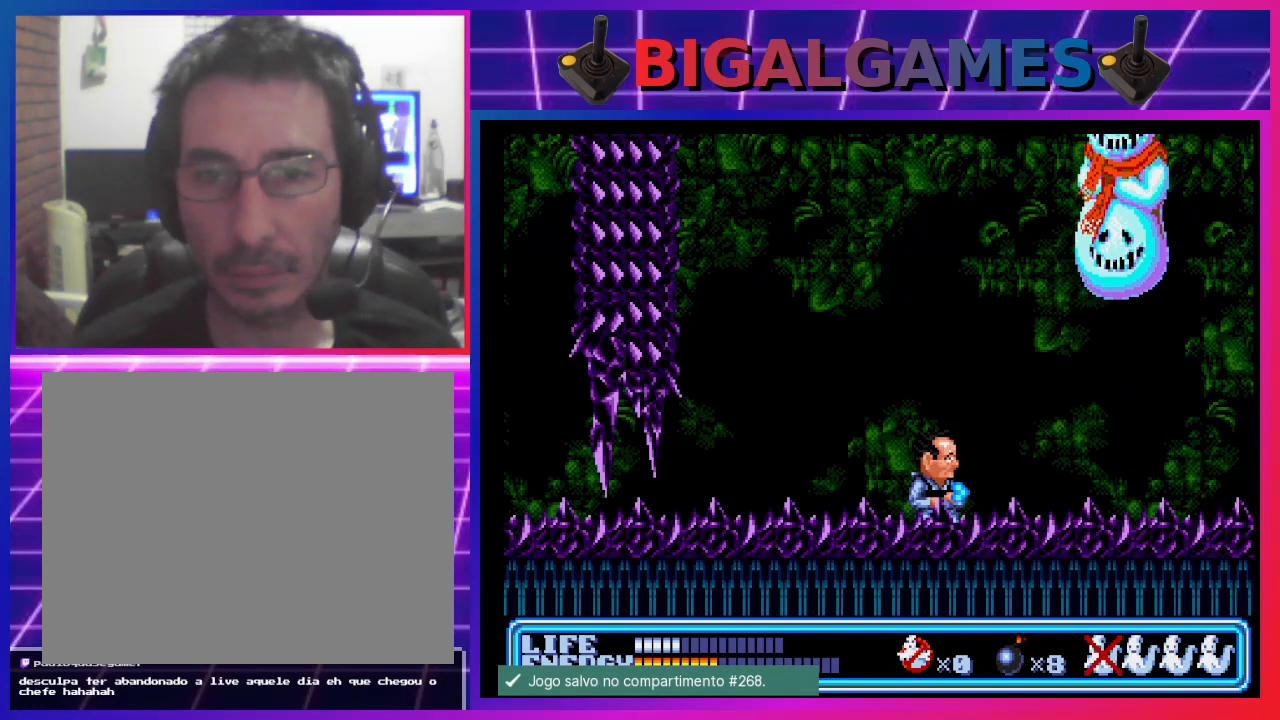
{"buttons": [], "left_stick": "center", "events": []}
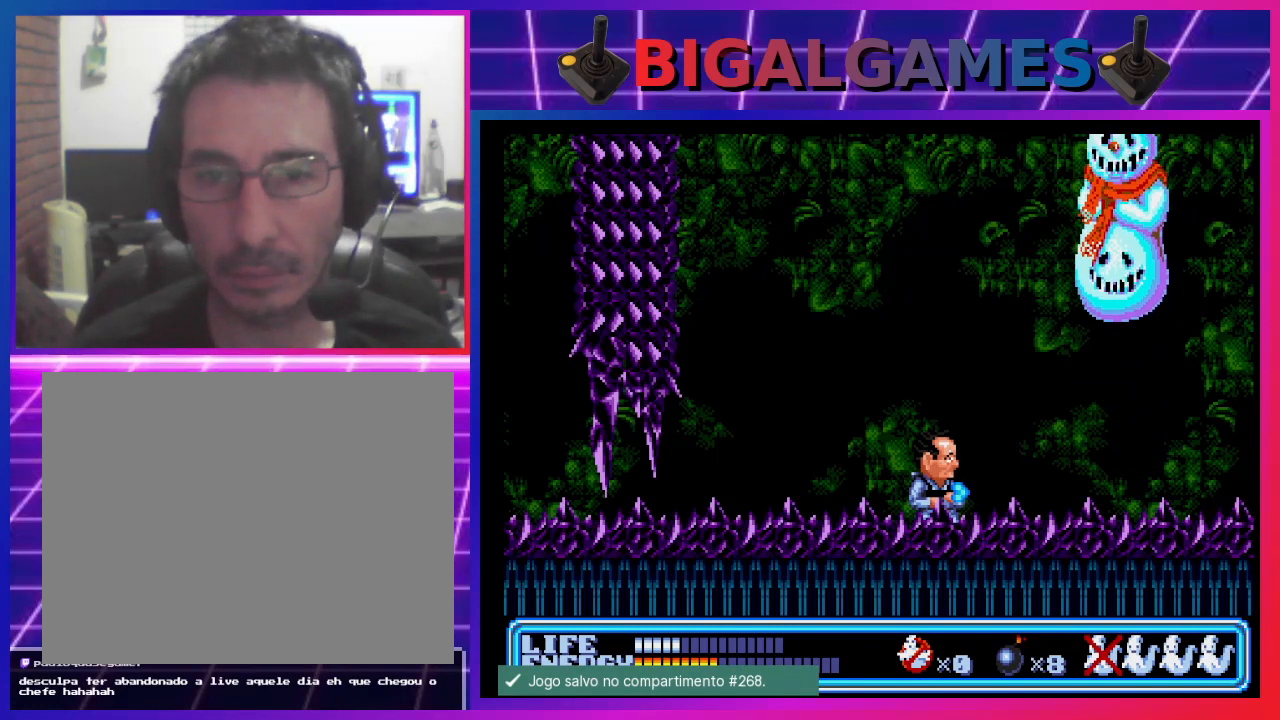
{"buttons": [], "left_stick": "center", "events": []}
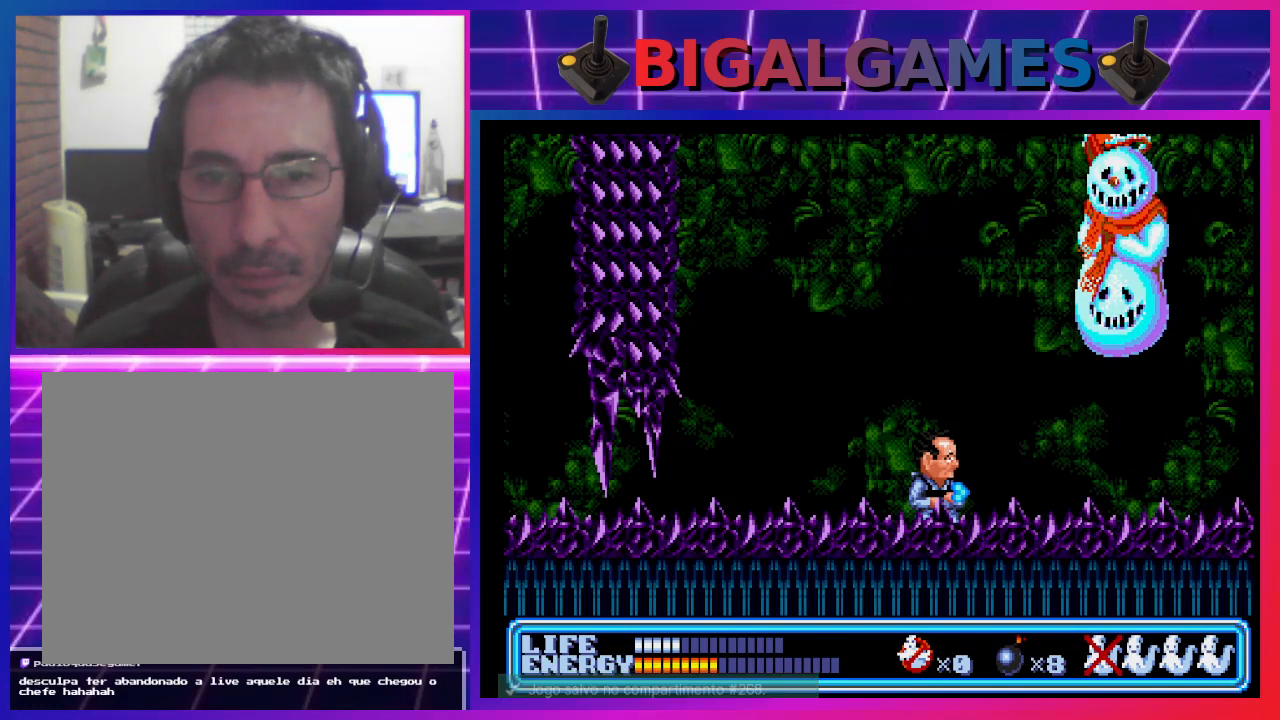
{"buttons": ["DPAD_UP"], "left_stick": "center", "events": [[467, "DPAD_UP", "down"]]}
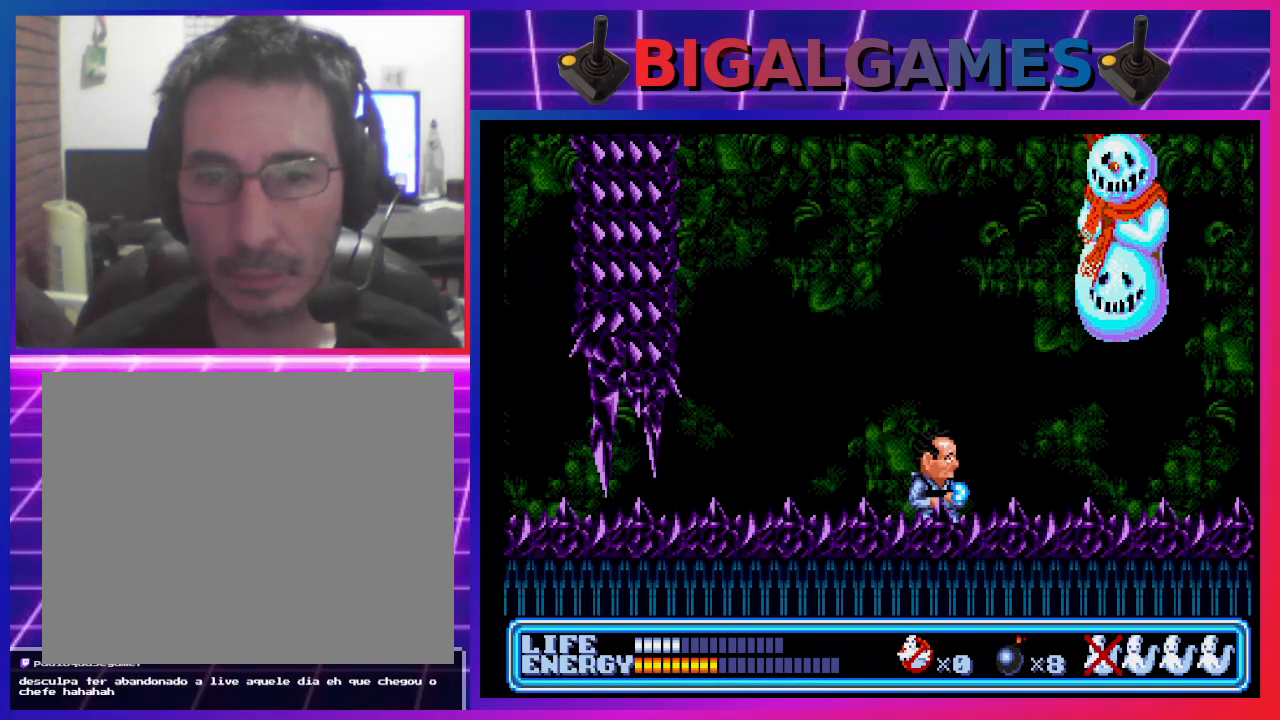
{"buttons": [], "left_stick": "center", "events": [[300, "DPAD_UP", "up"]]}
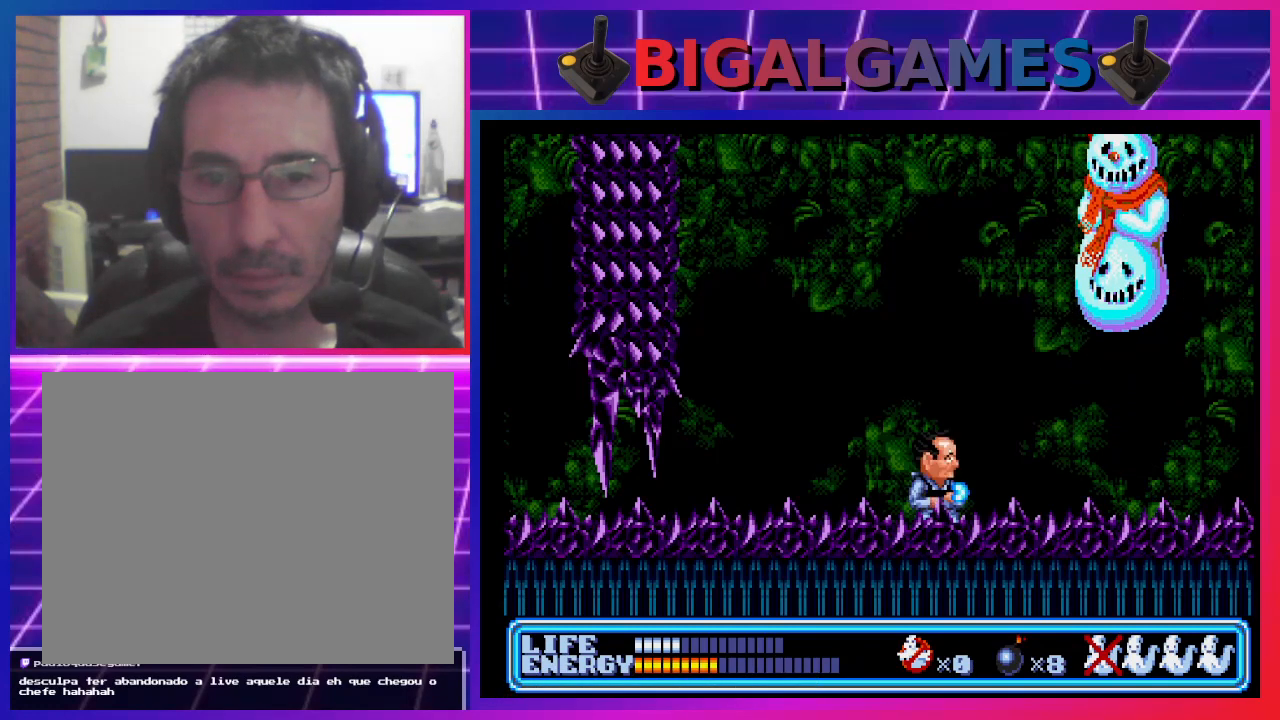
{"buttons": [], "left_stick": "center", "events": []}
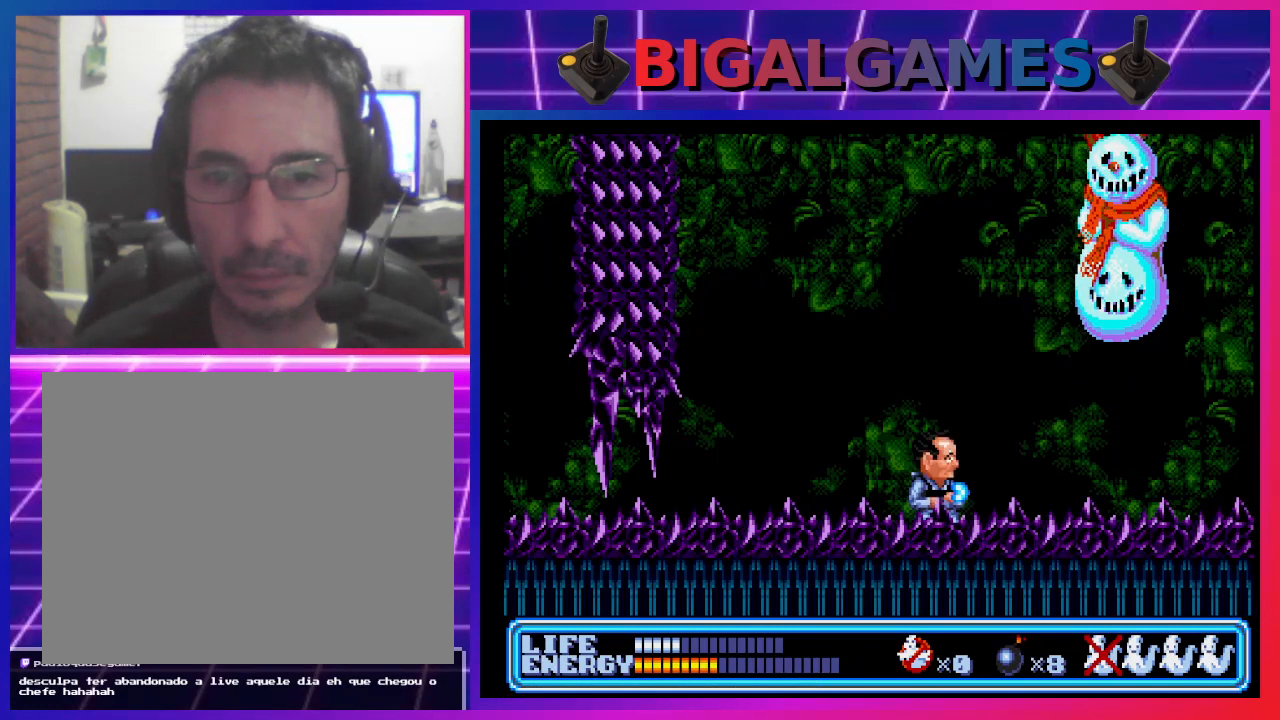
{"buttons": [], "left_stick": "center", "events": []}
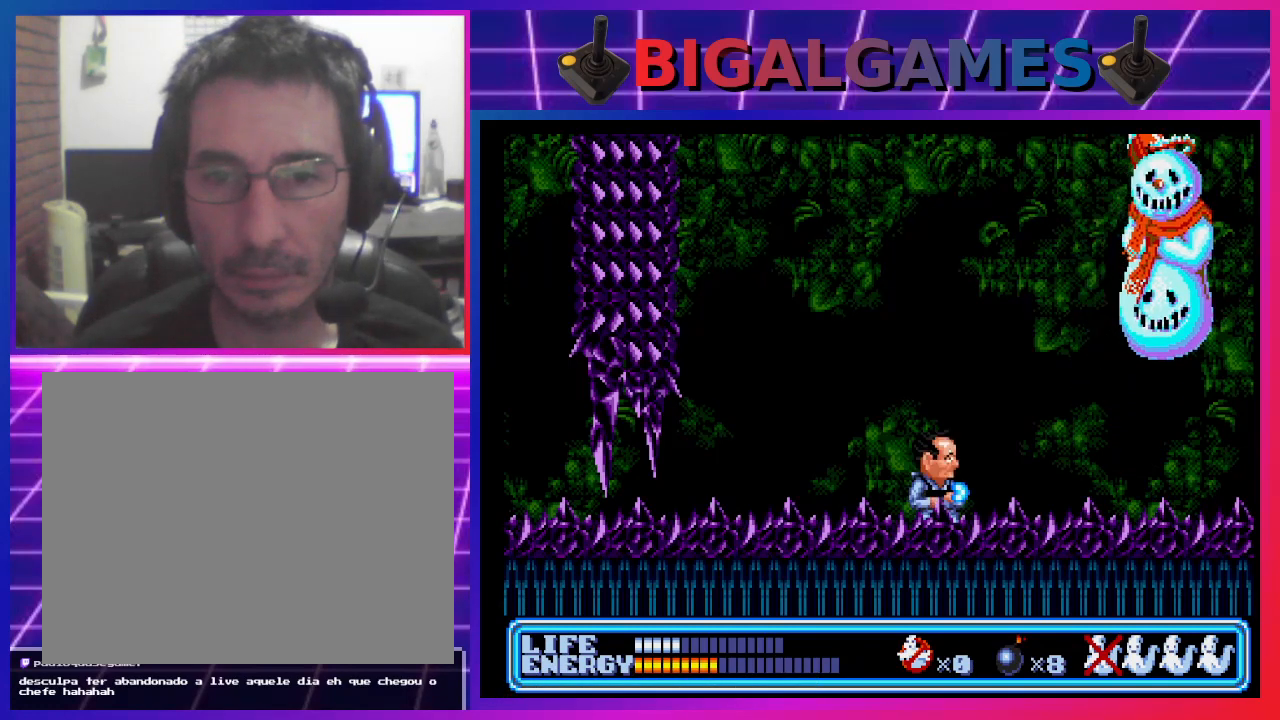
{"buttons": [], "left_stick": "center", "events": [[33, "DPAD_RIGHT", "down"], [500, "DPAD_RIGHT", "up"]]}
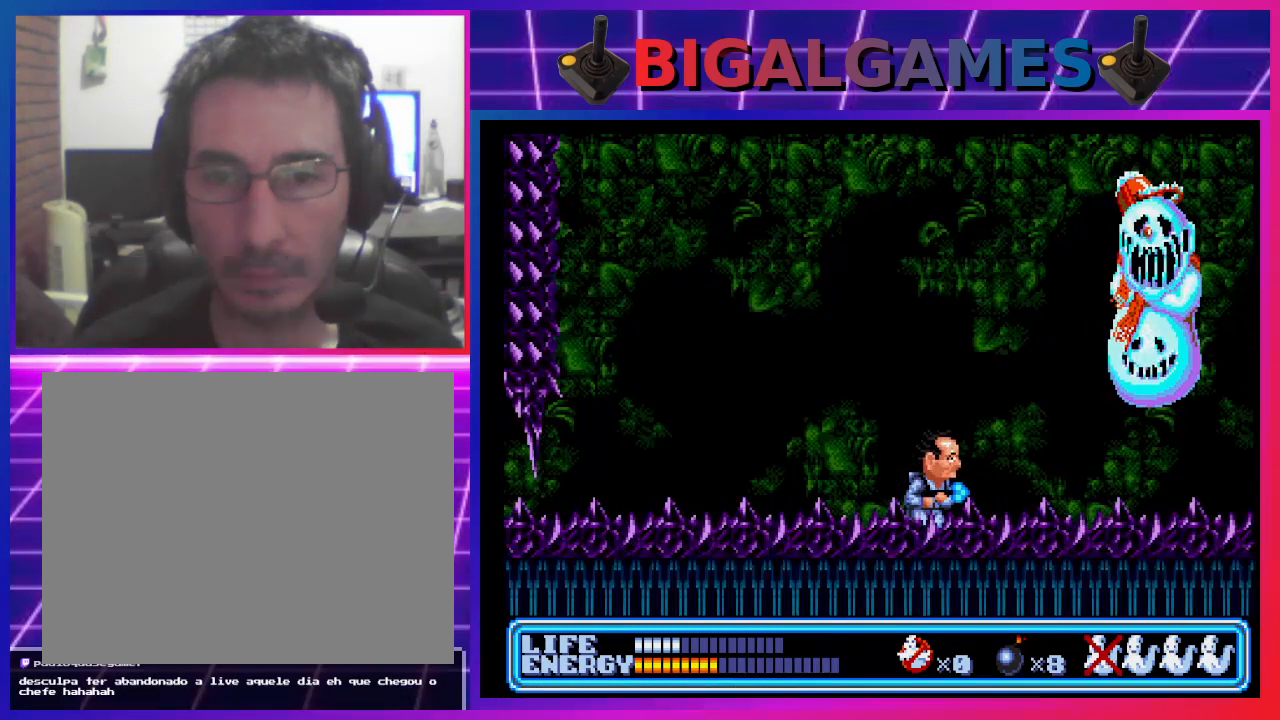
{"buttons": ["DPAD_UP", "DPAD_RIGHT"], "left_stick": "center", "events": [[167, "DPAD_RIGHT", "down"], [167, "DPAD_UP", "down"], [267, "CROSS", "down"], [333, "CROSS", "up"], [400, "CROSS", "down"], [467, "CROSS", "up"]]}
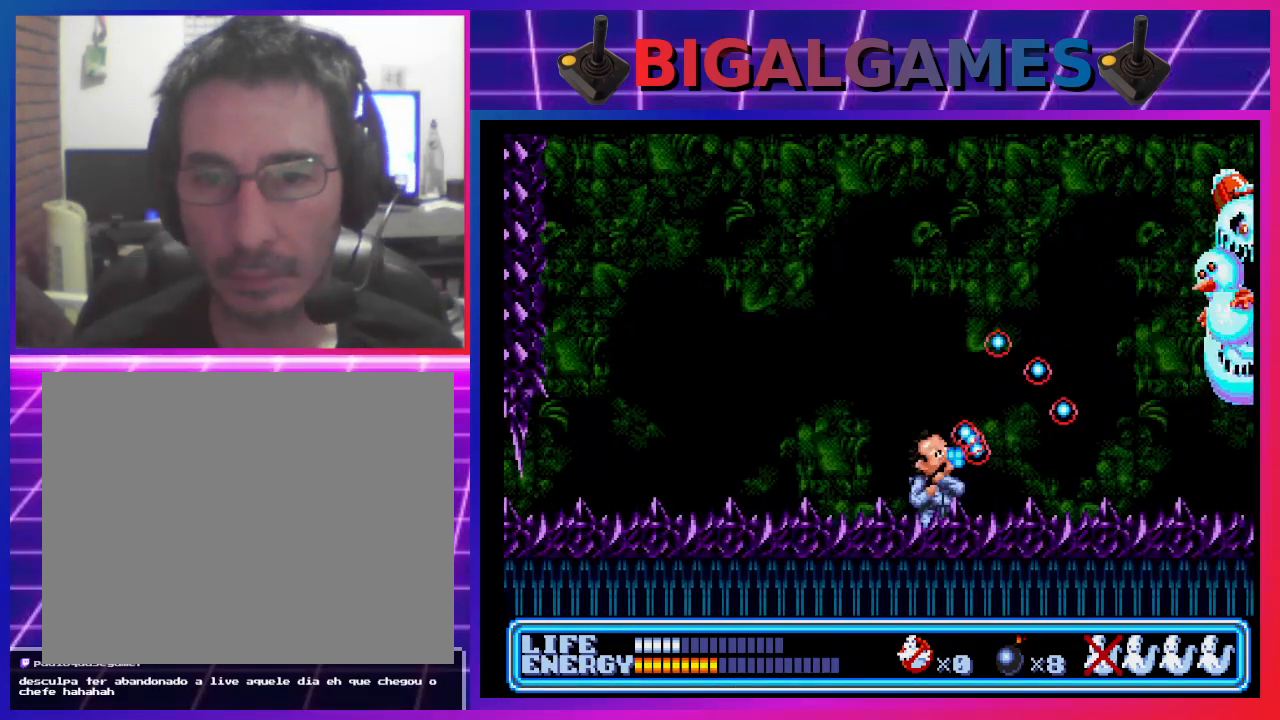
{"buttons": ["DPAD_UP", "DPAD_RIGHT"], "left_stick": "center", "events": [[33, "CROSS", "down"], [100, "CROSS", "up"], [167, "CROSS", "down"], [233, "CROSS", "up"], [267, "DPAD_UP", "up"], [300, "CROSS", "down"], [367, "CROSS", "up"], [433, "DPAD_UP", "down"], [467, "CROSS", "down"], [500, "CROSS", "up"]]}
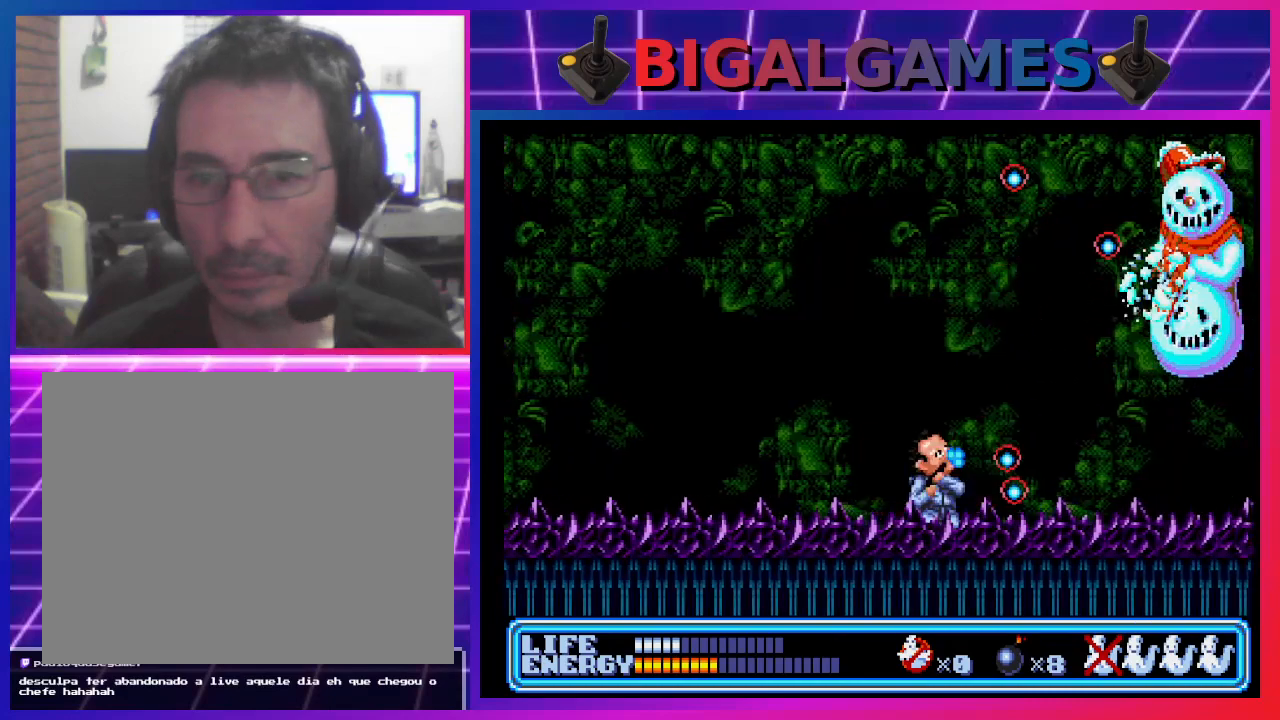
{"buttons": ["CROSS", "DPAD_UP", "DPAD_RIGHT"], "left_stick": "center", "events": [[100, "CROSS", "down"], [133, "CROSS", "up"], [233, "CROSS", "down"], [300, "CROSS", "up"], [367, "CROSS", "down"], [433, "CROSS", "up"], [500, "CROSS", "down"]]}
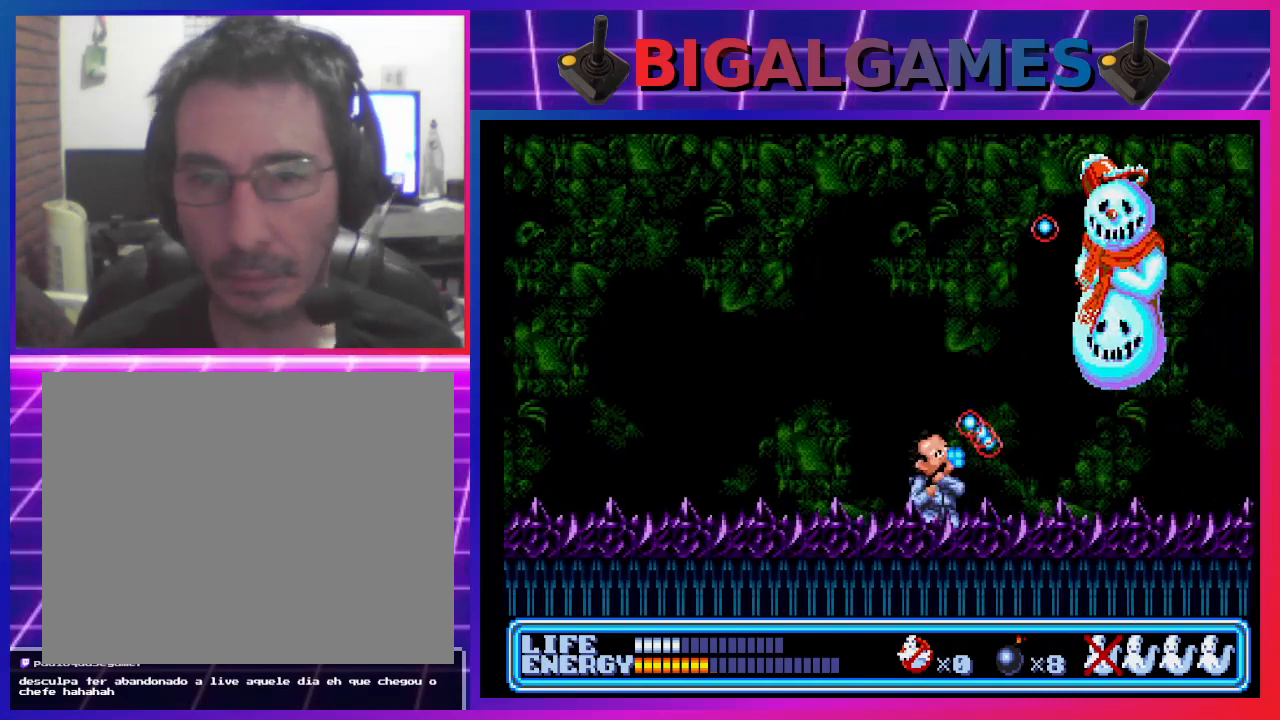
{"buttons": ["DPAD_UP", "DPAD_LEFT"], "left_stick": "center", "events": [[100, "CROSS", "up"], [133, "CROSS", "down"], [200, "CROSS", "up"], [300, "CROSS", "down"], [333, "DPAD_RIGHT", "up"], [367, "CROSS", "up"], [400, "DPAD_LEFT", "down"]]}
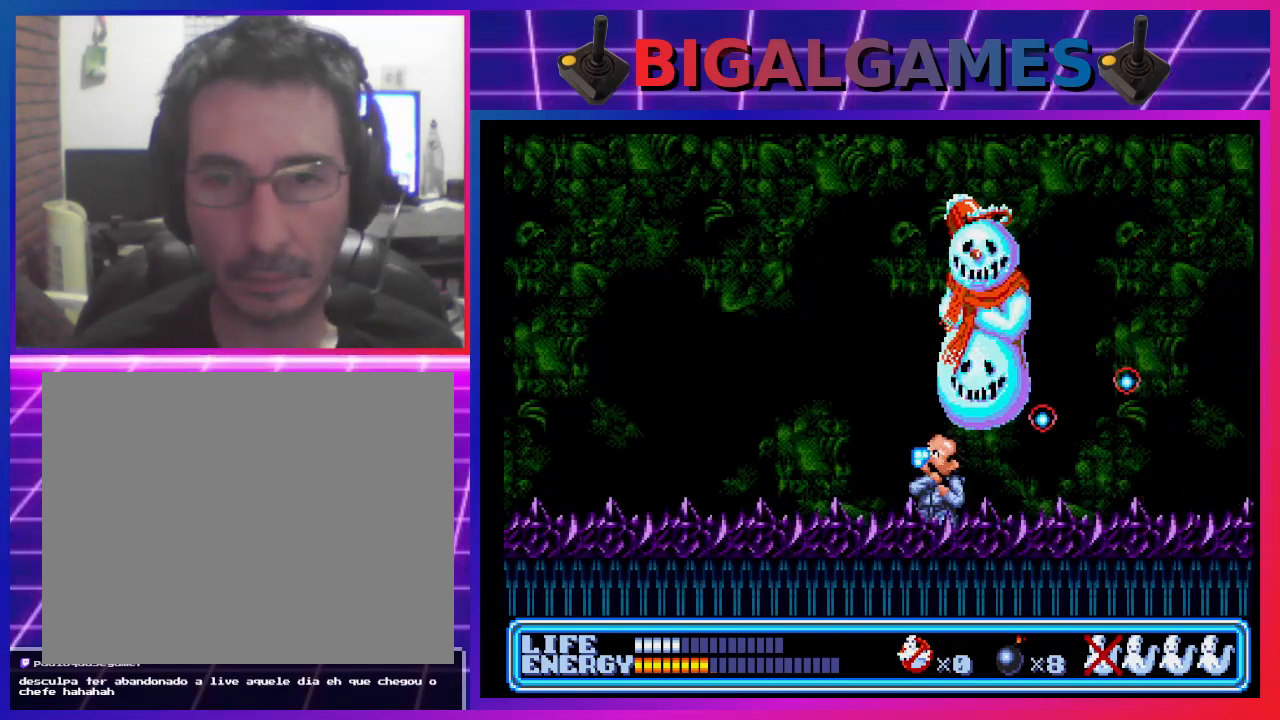
{"buttons": ["DPAD_LEFT"], "left_stick": "center", "events": [[67, "DPAD_UP", "up"]]}
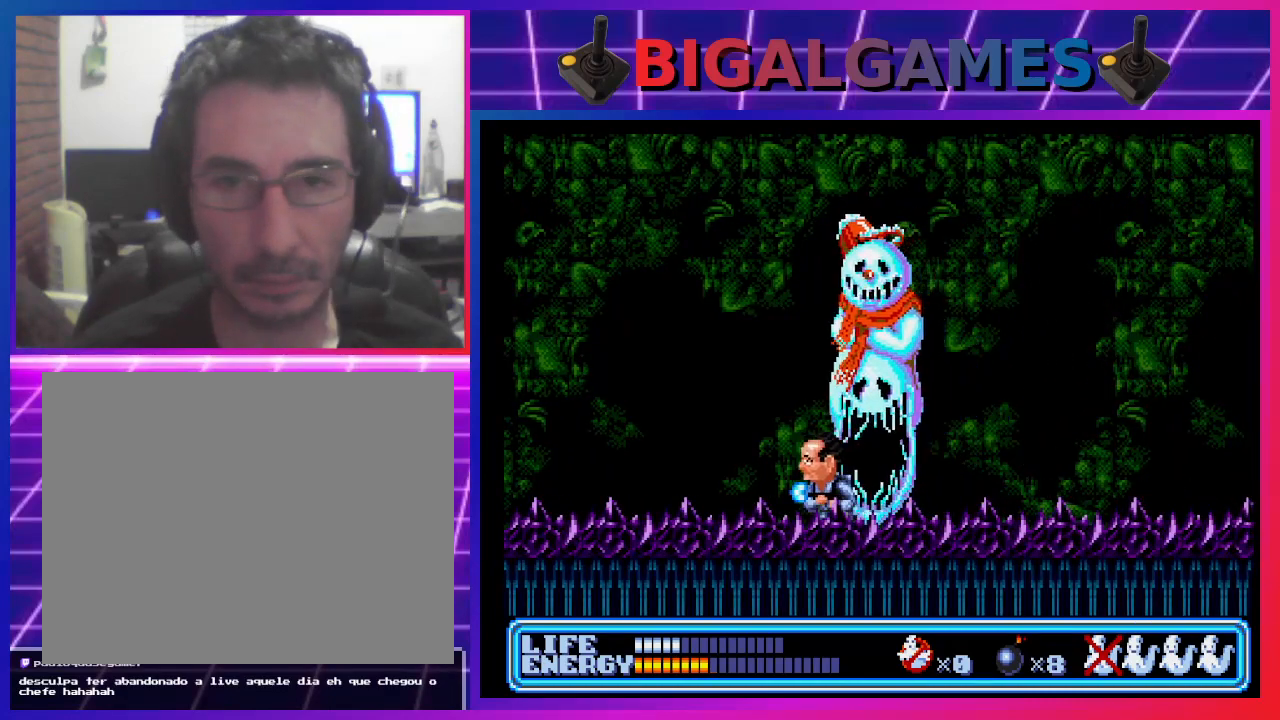
{"buttons": ["DPAD_LEFT"], "left_stick": "center", "events": []}